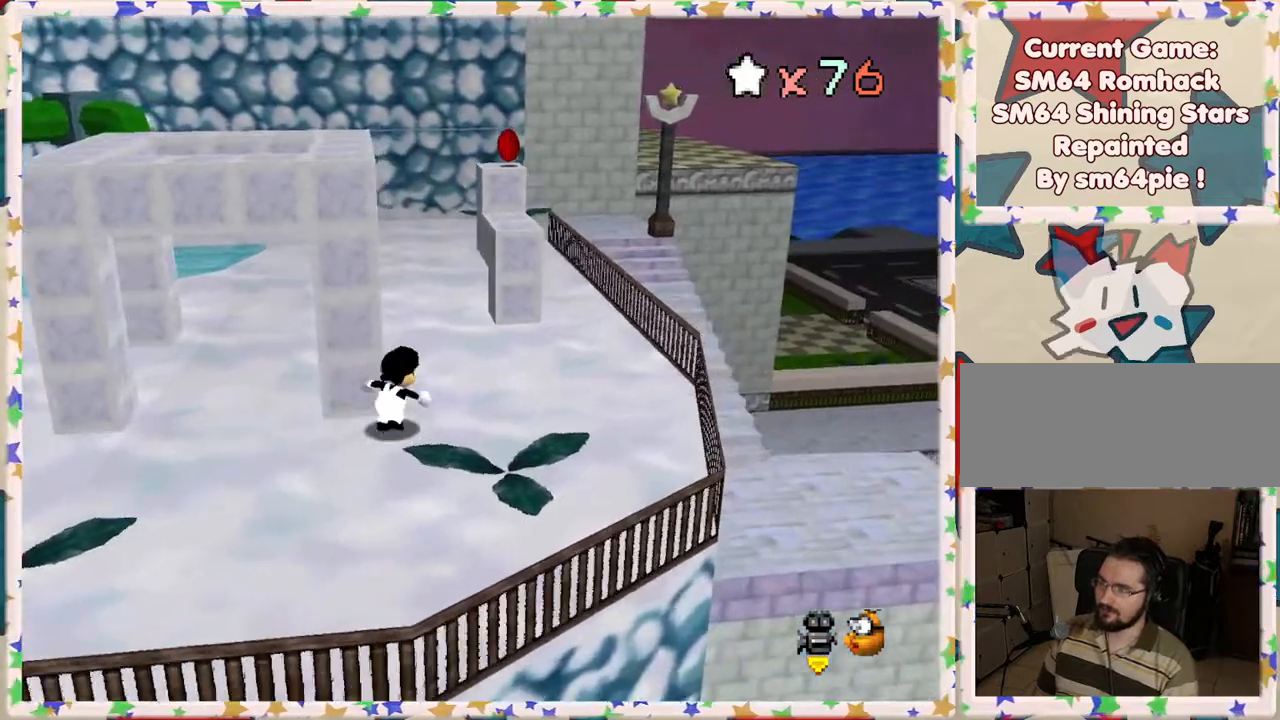
Gameplay with a controller (Nintendo layout); each line is a JSON object with the inputs held at the frame after it. "events" lists button and stick changes between this image and that frame as [ms after this image, input, new state], when the widget could be followed in between. Not read: L3 R3.
{"buttons": [], "left_stick": "up-right", "events": [[350, "left_stick", "up"], [450, "left_stick", "up-right"]]}
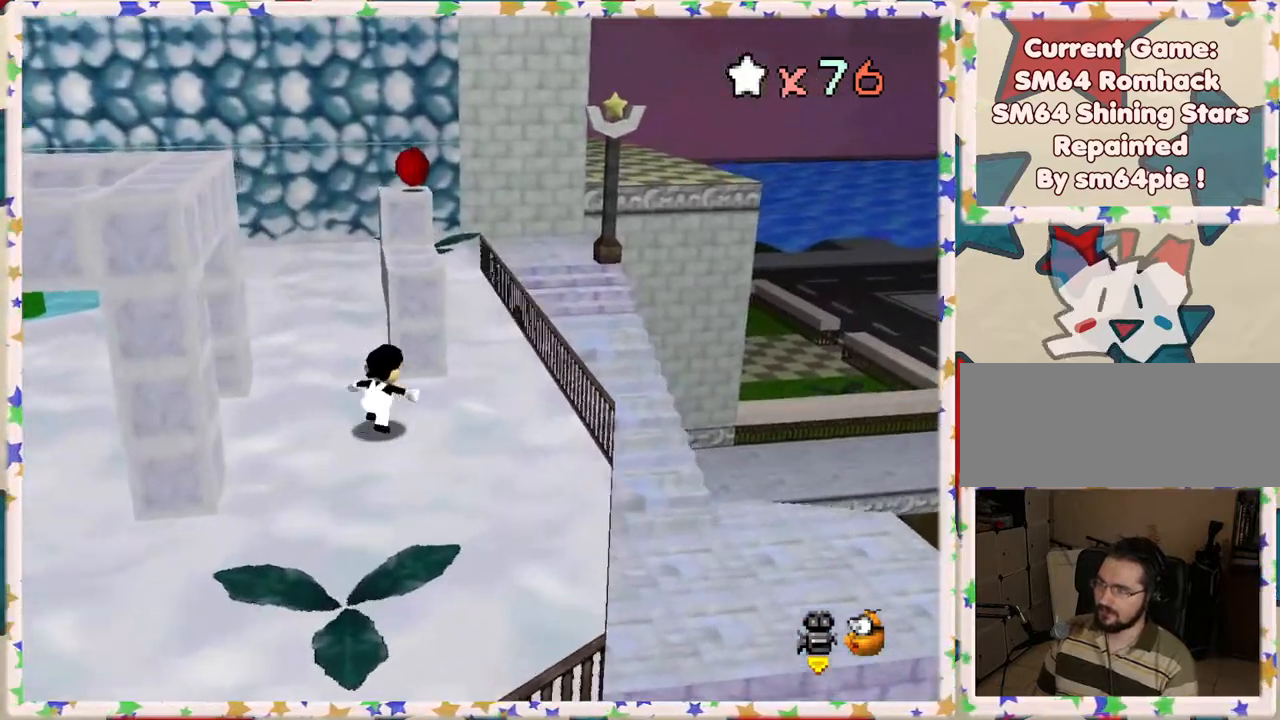
{"buttons": ["A"], "left_stick": "up-right", "events": [[183, "A", "down"]]}
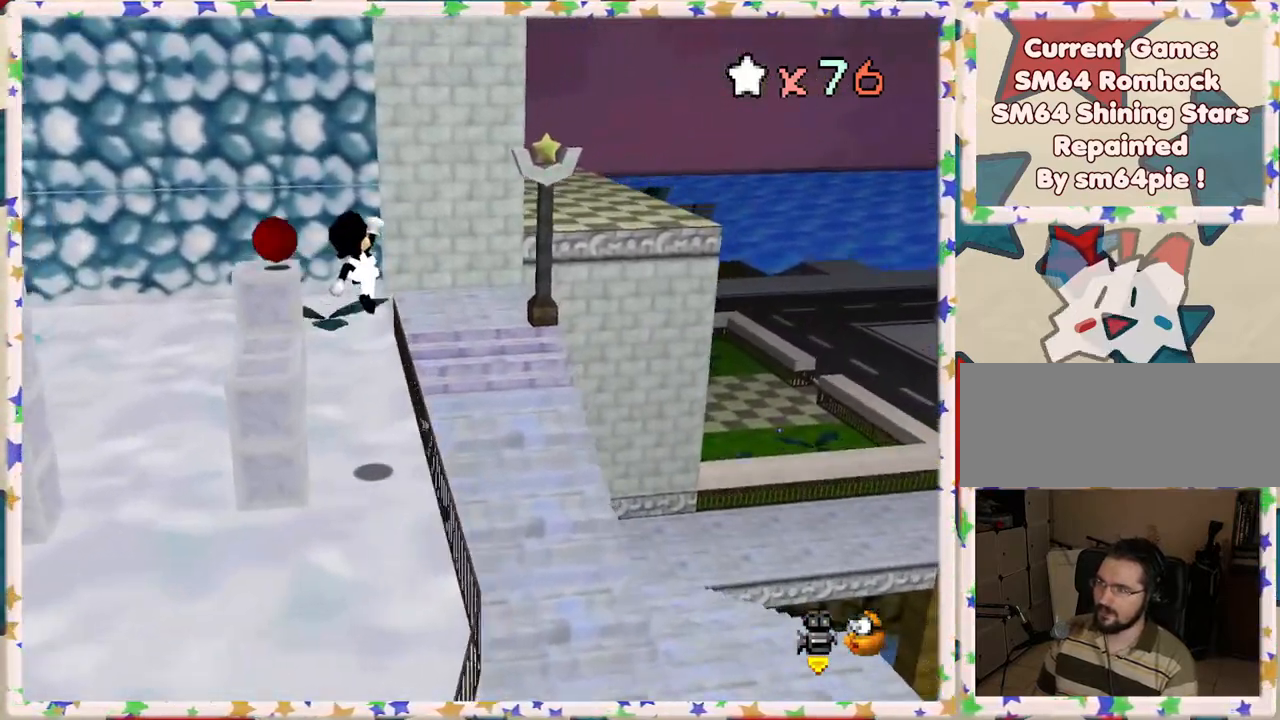
{"buttons": [], "left_stick": "up", "events": [[33, "left_stick", "up"], [67, "A", "up"], [233, "left_stick", "left"], [367, "left_stick", "up"]]}
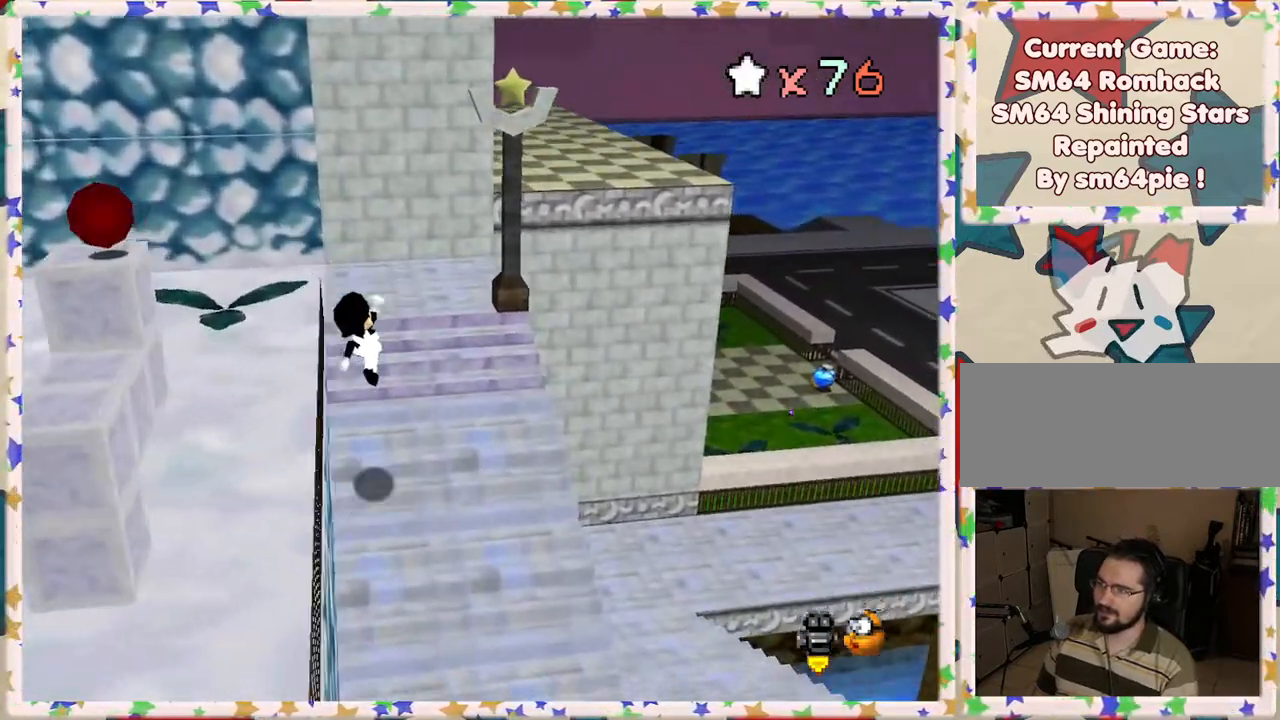
{"buttons": [], "left_stick": "up", "events": []}
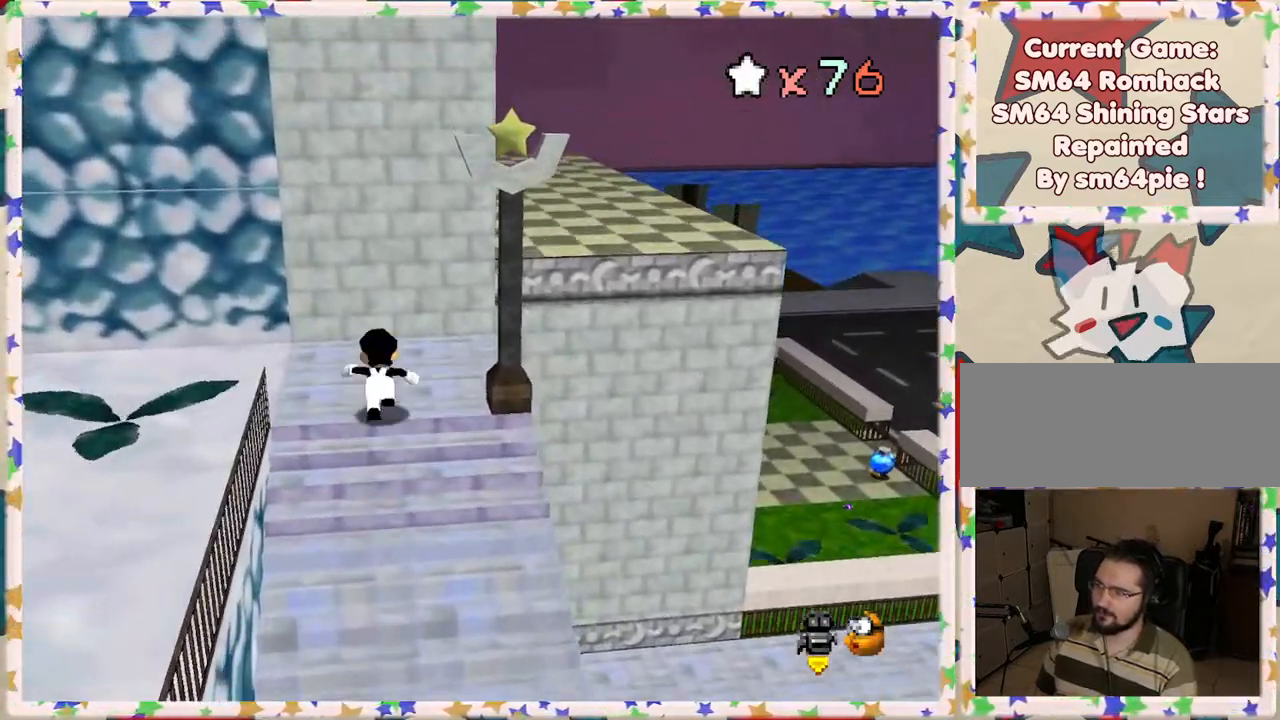
{"buttons": ["A"], "left_stick": "up-right", "events": [[83, "left_stick", "up-right"], [283, "A", "down"]]}
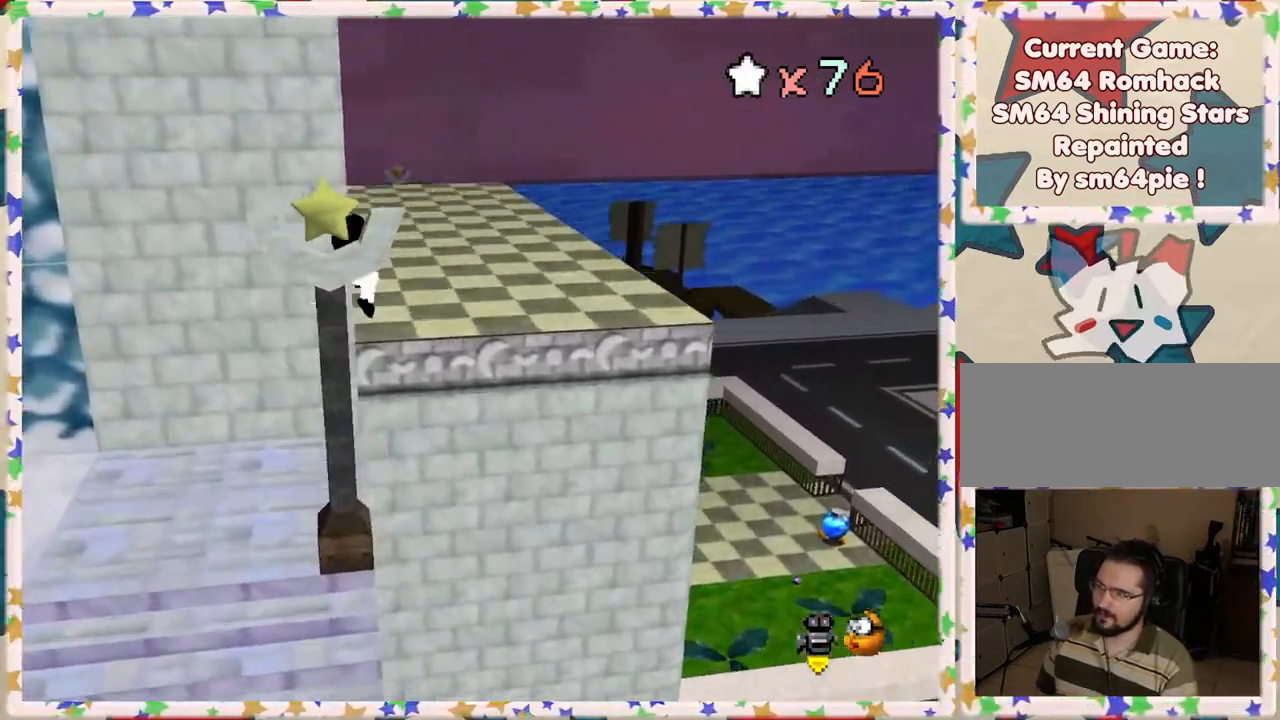
{"buttons": ["C_RIGHT"], "left_stick": "up", "events": [[50, "A", "up"], [133, "left_stick", "center"], [183, "left_stick", "left"], [317, "left_stick", "up"], [417, "C_RIGHT", "down"]]}
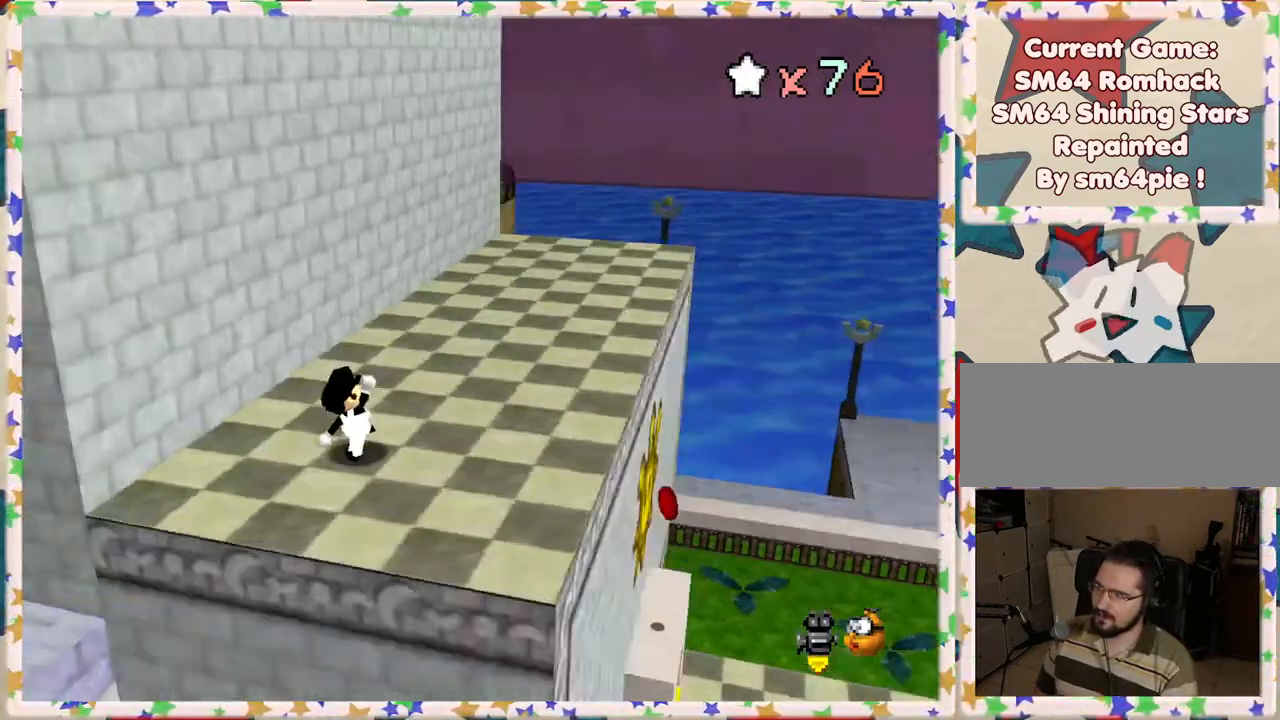
{"buttons": [], "left_stick": "up-right", "events": [[17, "C_RIGHT", "up"], [100, "left_stick", "up-right"]]}
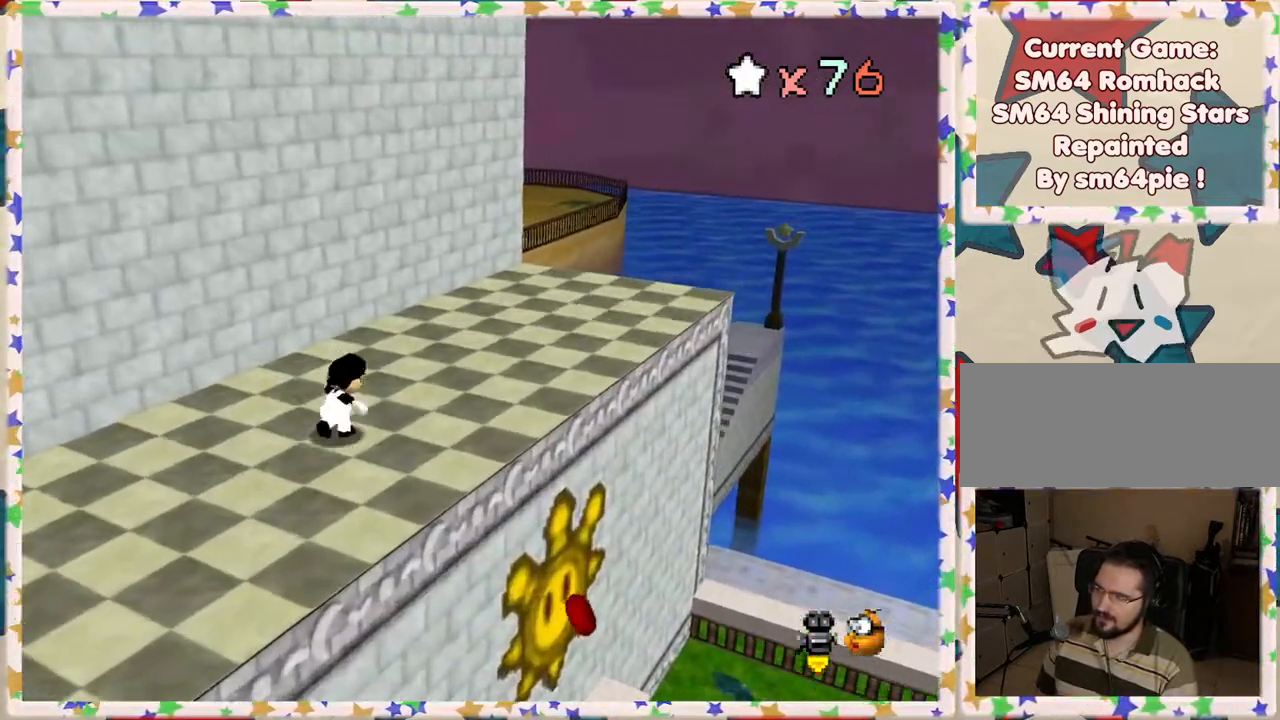
{"buttons": ["C_LEFT"], "left_stick": "up", "events": [[417, "left_stick", "up"], [467, "C_LEFT", "down"]]}
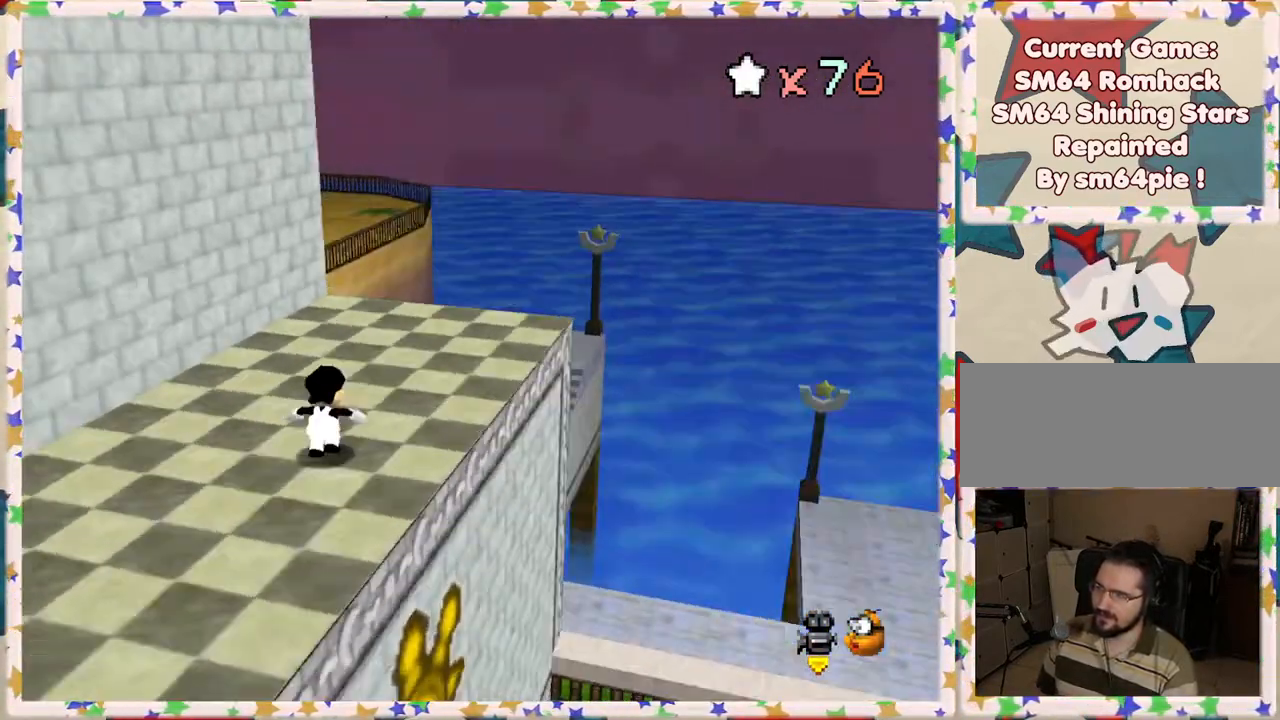
{"buttons": [], "left_stick": "up", "events": [[83, "C_LEFT", "up"], [150, "left_stick", "up-right"], [367, "left_stick", "up"], [400, "C_RIGHT", "down"], [500, "C_RIGHT", "up"]]}
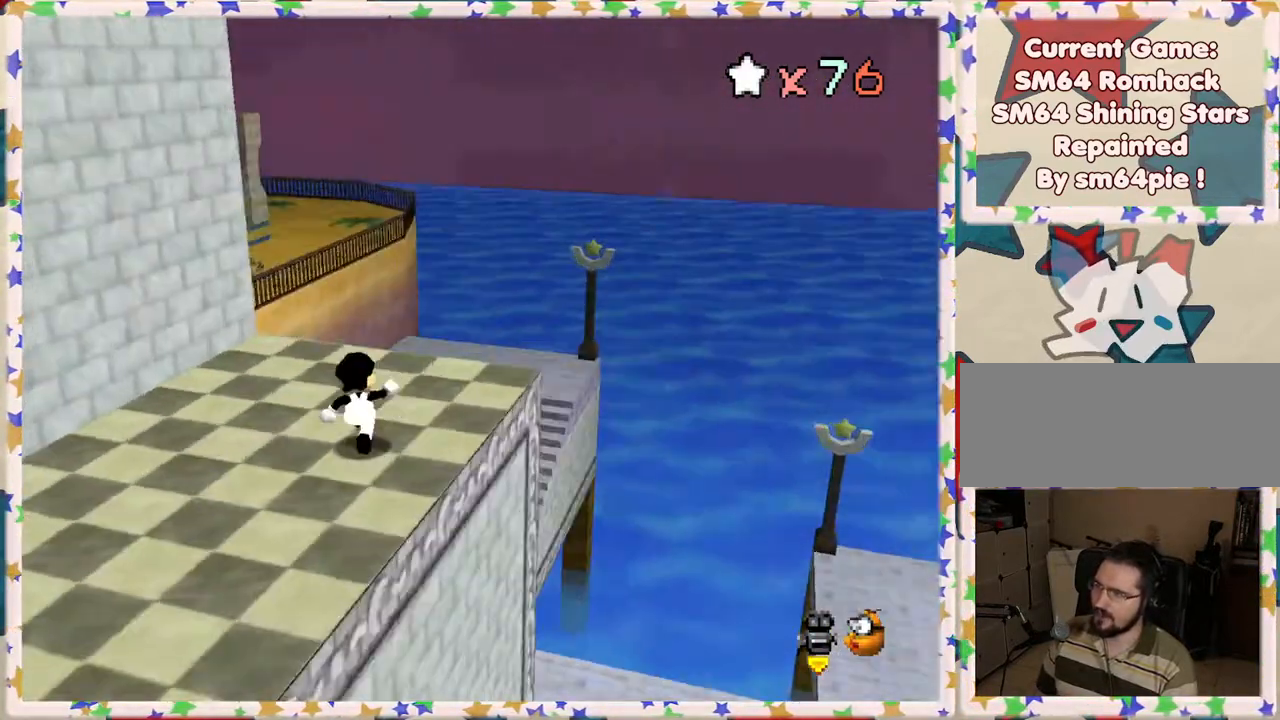
{"buttons": ["A", "Z"], "left_stick": "up", "events": [[300, "Z", "down"], [333, "A", "down"]]}
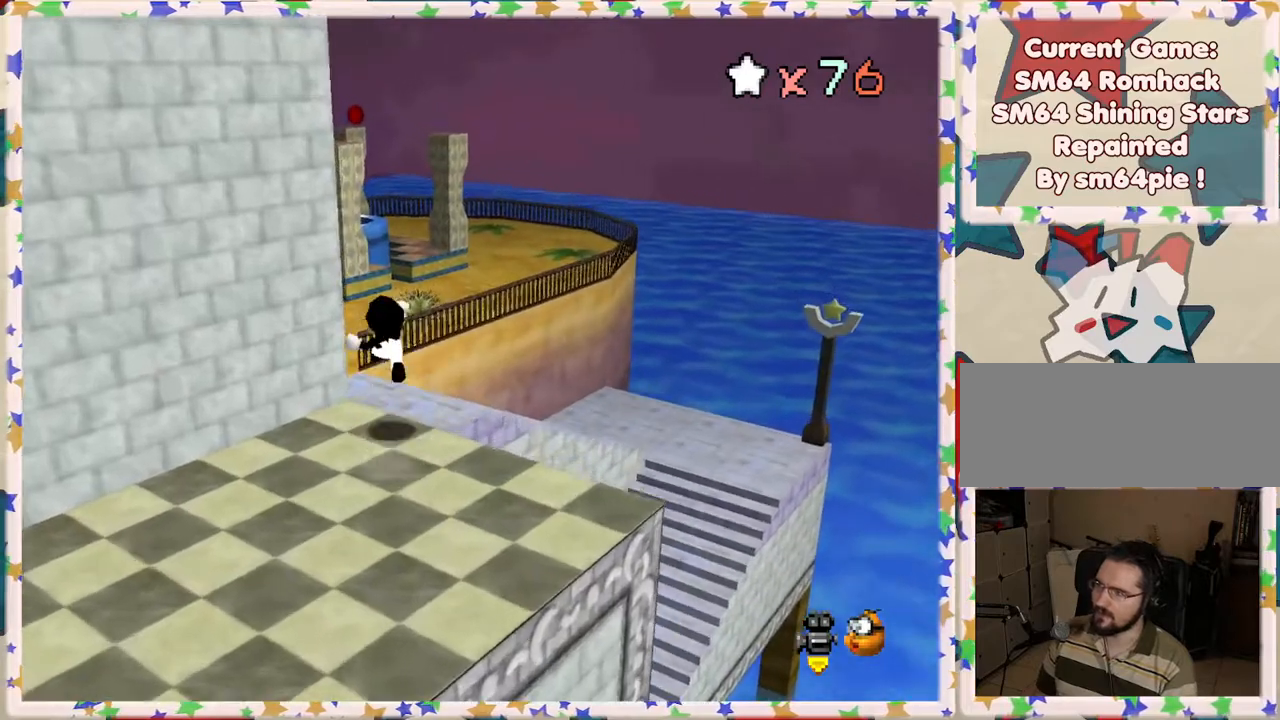
{"buttons": [], "left_stick": "up", "events": [[133, "Z", "up"], [167, "A", "up"], [350, "C_RIGHT", "down"], [450, "C_RIGHT", "up"]]}
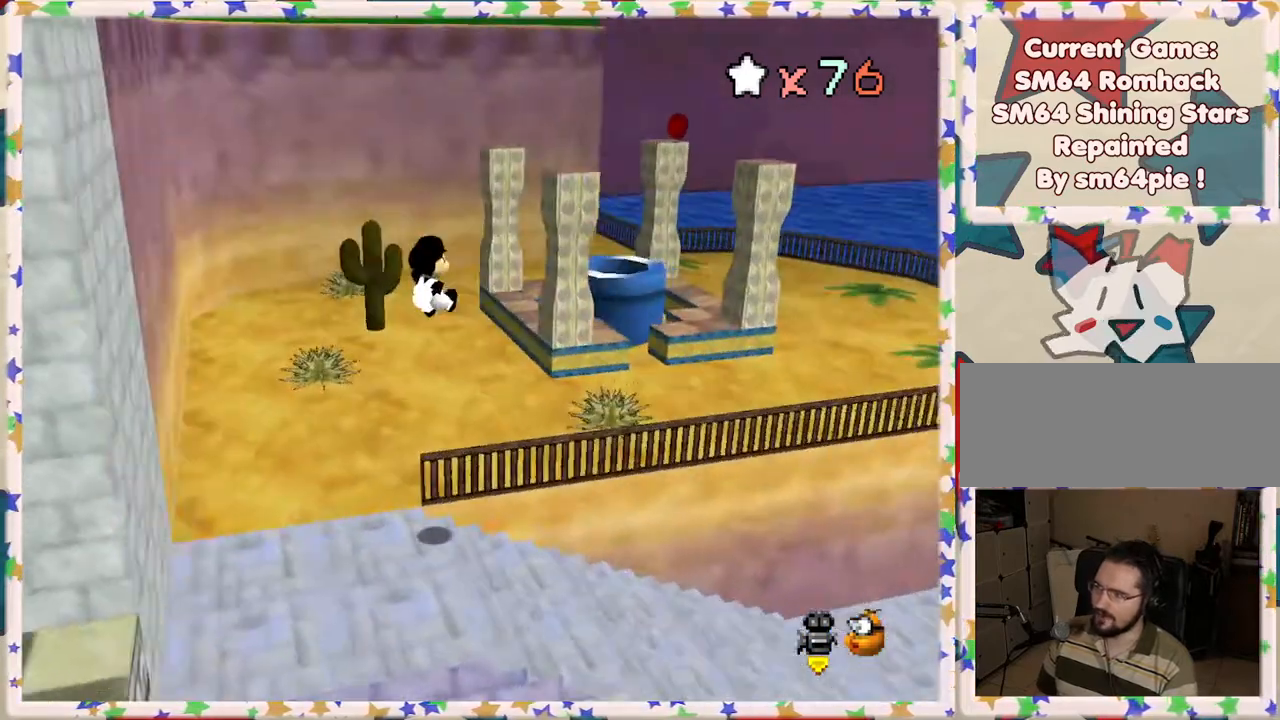
{"buttons": [], "left_stick": "right", "events": [[50, "left_stick", "right"], [133, "left_stick", "down"], [433, "left_stick", "right"]]}
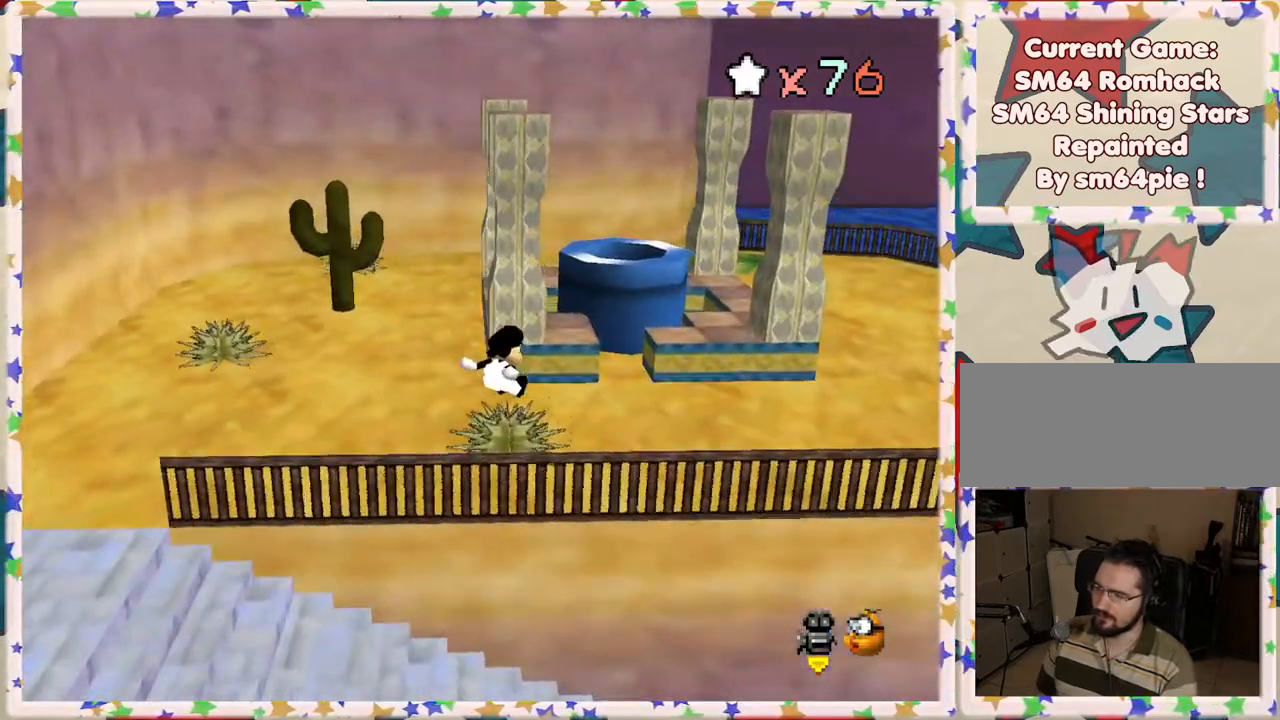
{"buttons": ["A"], "left_stick": "down-left", "events": [[217, "left_stick", "up"], [333, "A", "down"], [450, "left_stick", "left"], [500, "left_stick", "down-left"]]}
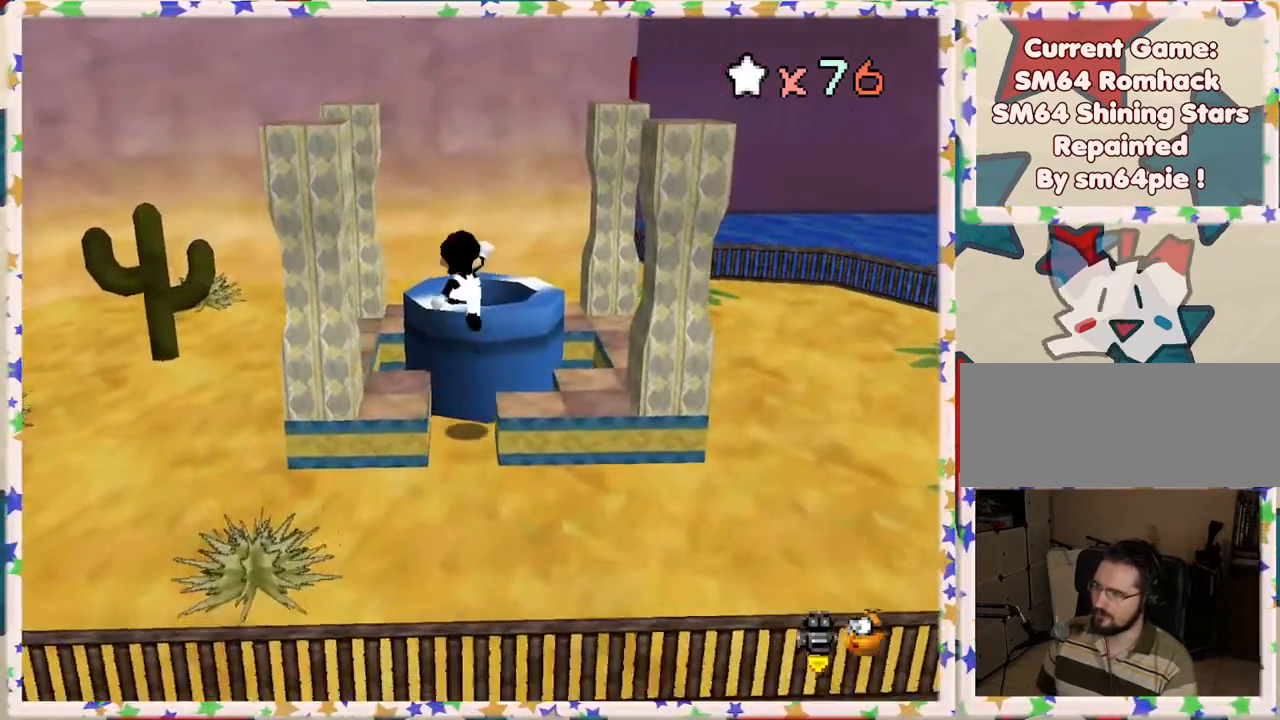
{"buttons": [], "left_stick": "down", "events": [[183, "A", "up"], [317, "left_stick", "down"]]}
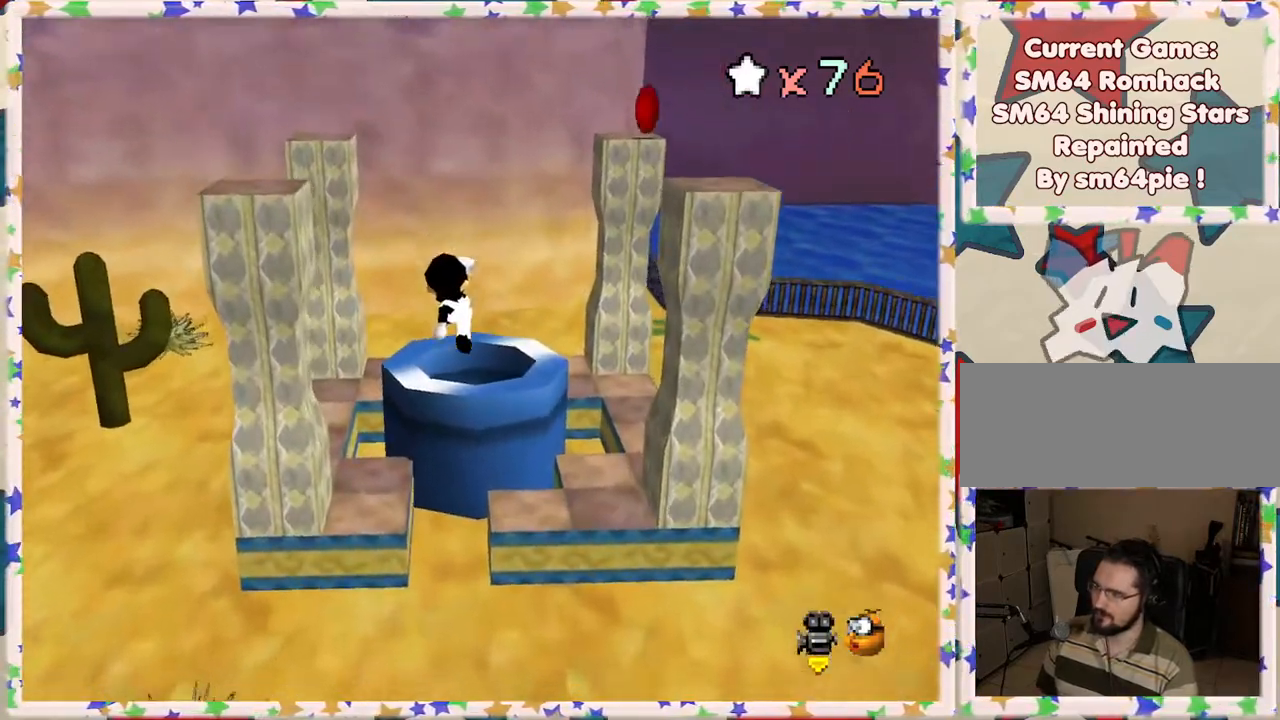
{"buttons": [], "left_stick": "center", "events": [[167, "left_stick", "center"]]}
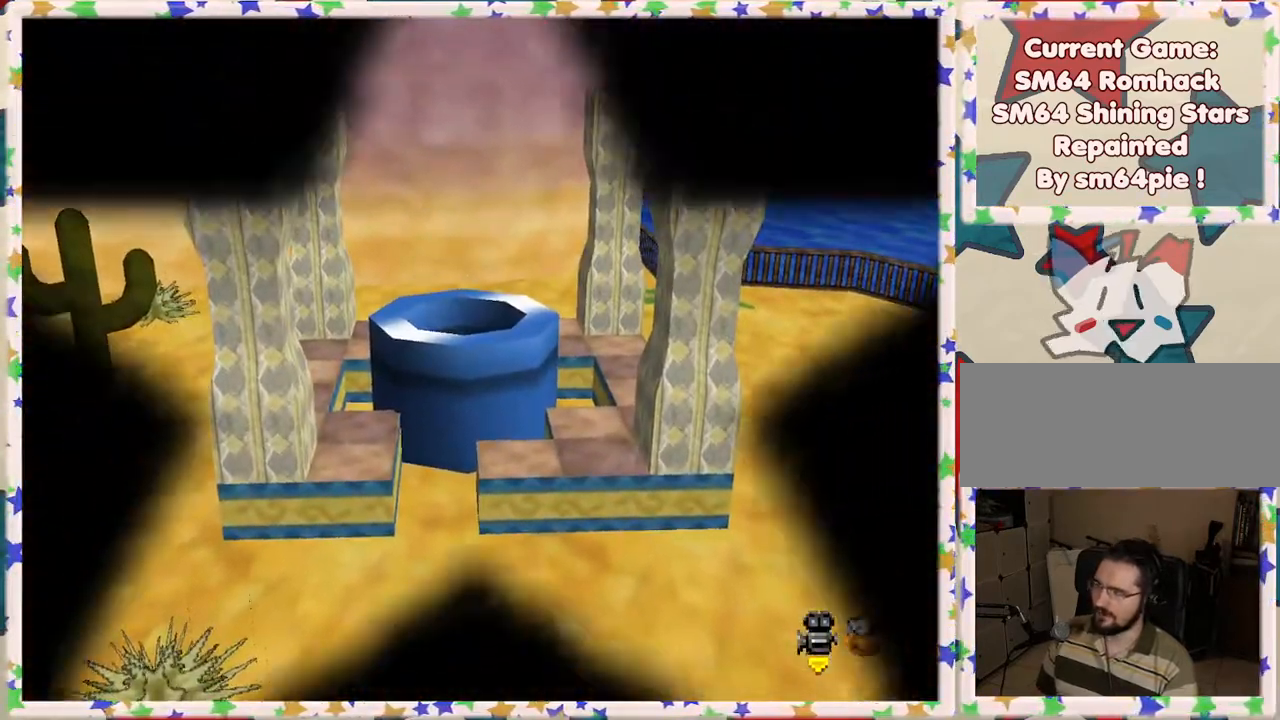
{"buttons": [], "left_stick": "center", "events": []}
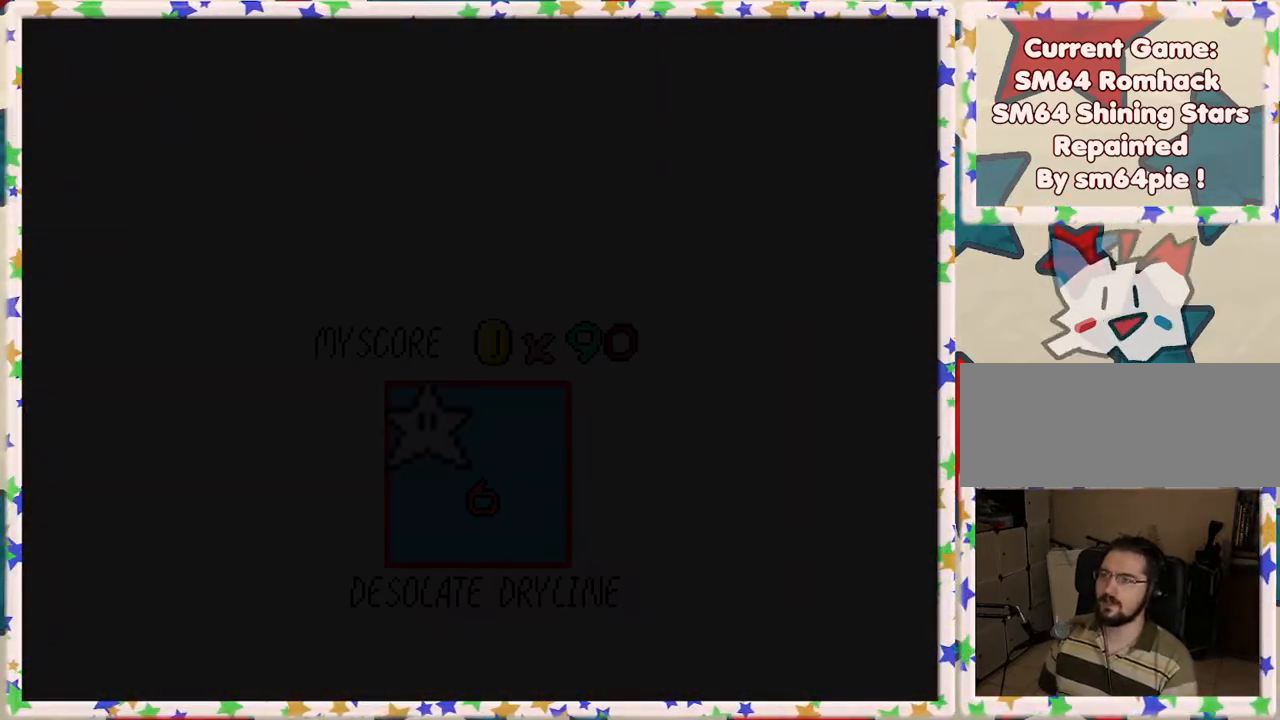
{"buttons": [], "left_stick": "center", "events": []}
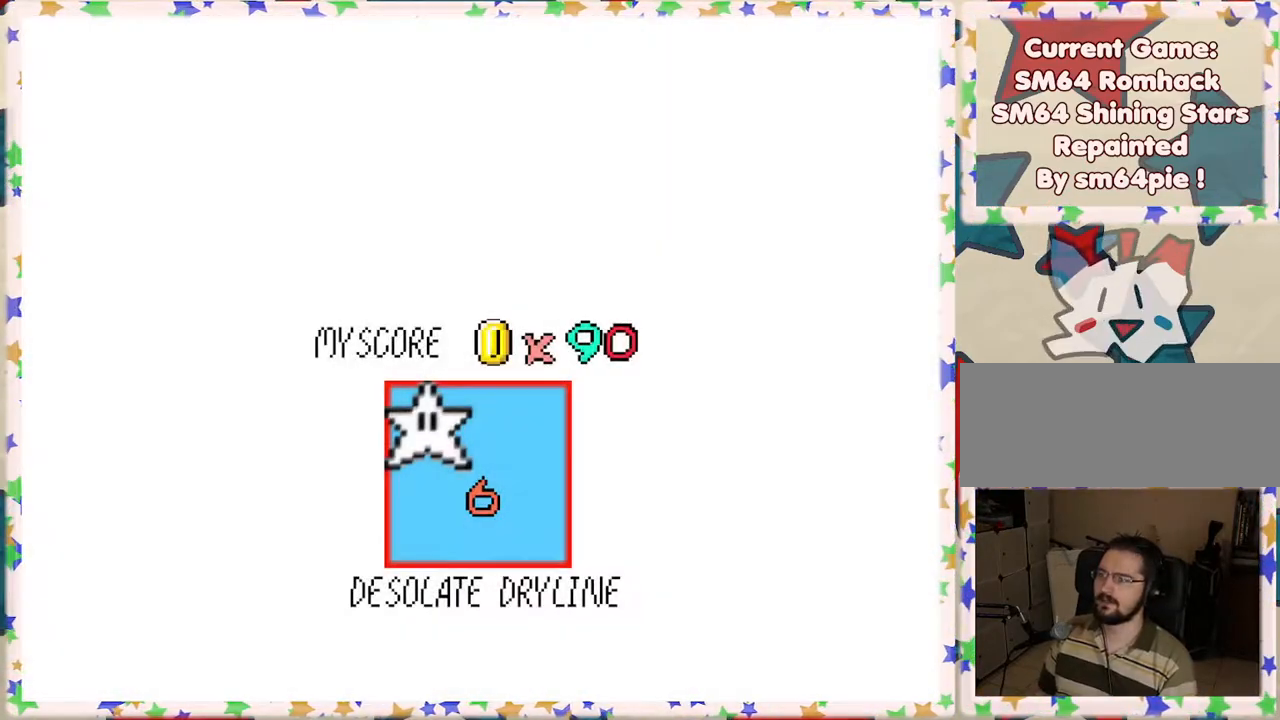
{"buttons": ["A"], "left_stick": "center", "events": [[83, "A", "down"], [233, "A", "up"], [300, "A", "down"], [400, "A", "up"], [483, "A", "down"]]}
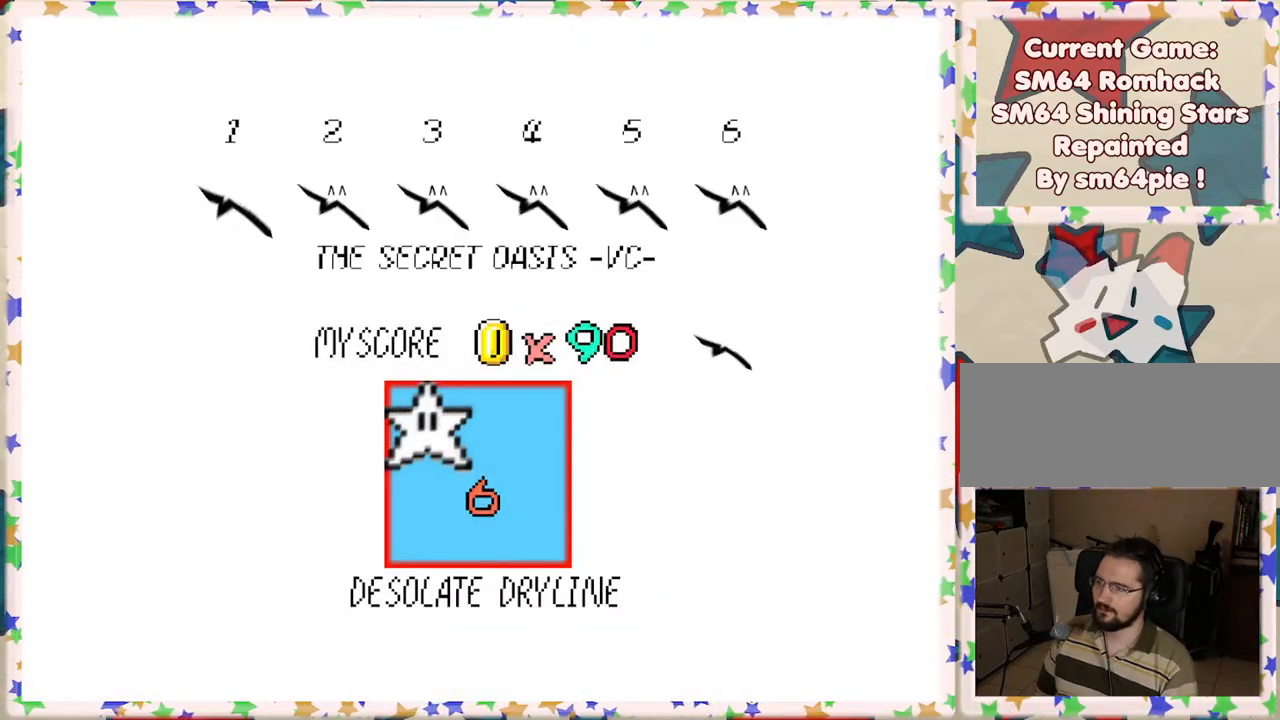
{"buttons": [], "left_stick": "center", "events": [[67, "A", "up"], [150, "A", "down"], [300, "A", "up"]]}
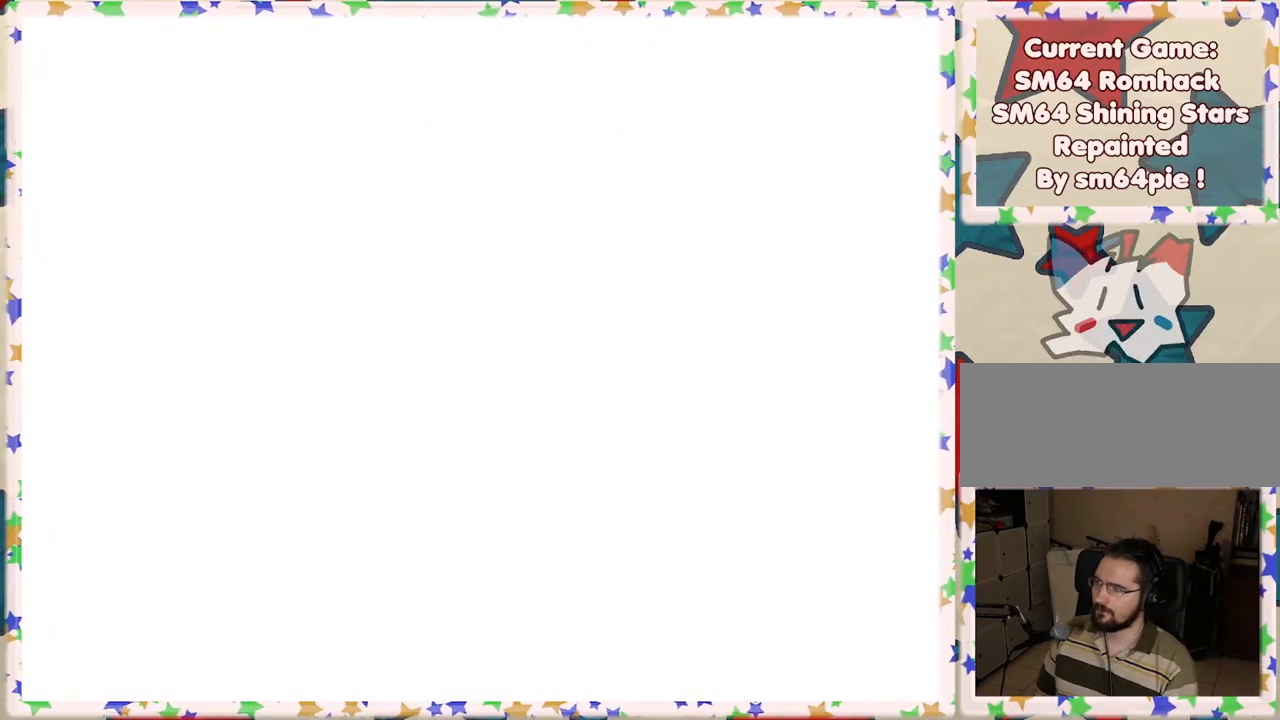
{"buttons": [], "left_stick": "center", "events": []}
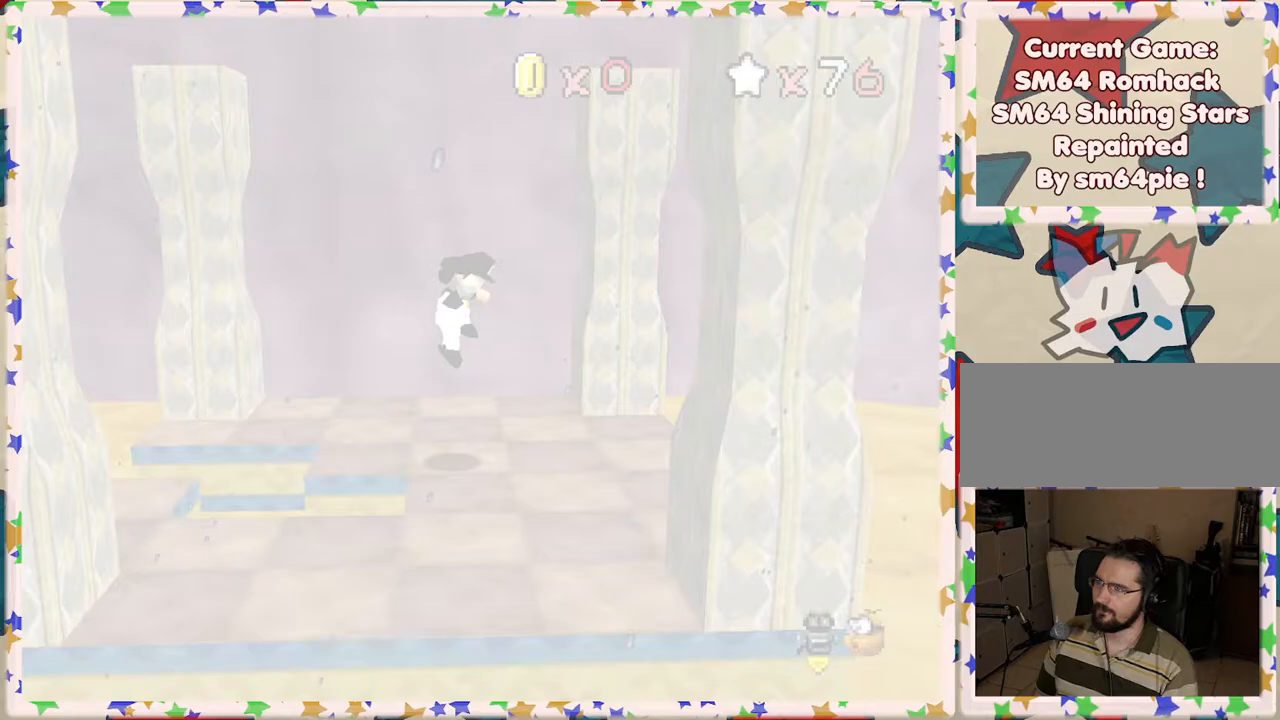
{"buttons": [], "left_stick": "center", "events": []}
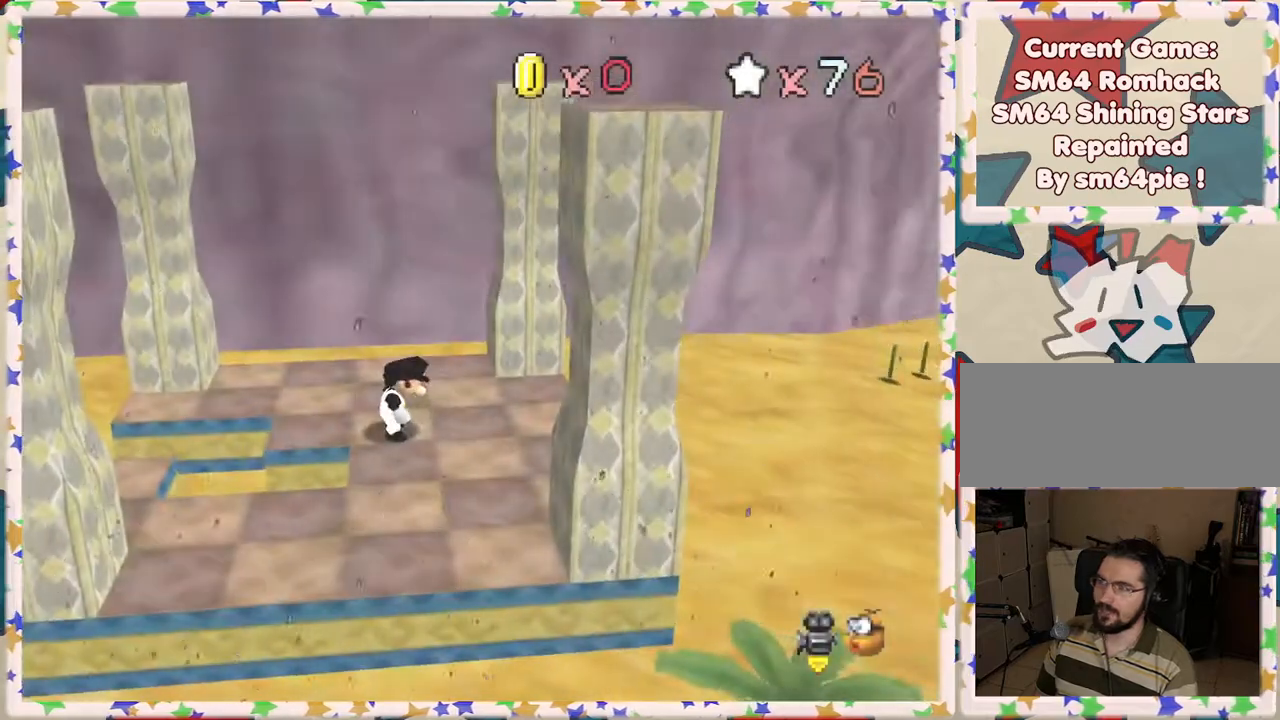
{"buttons": ["C_LEFT"], "left_stick": "down-right", "events": [[200, "left_stick", "right"], [300, "left_stick", "down-right"], [433, "C_LEFT", "down"]]}
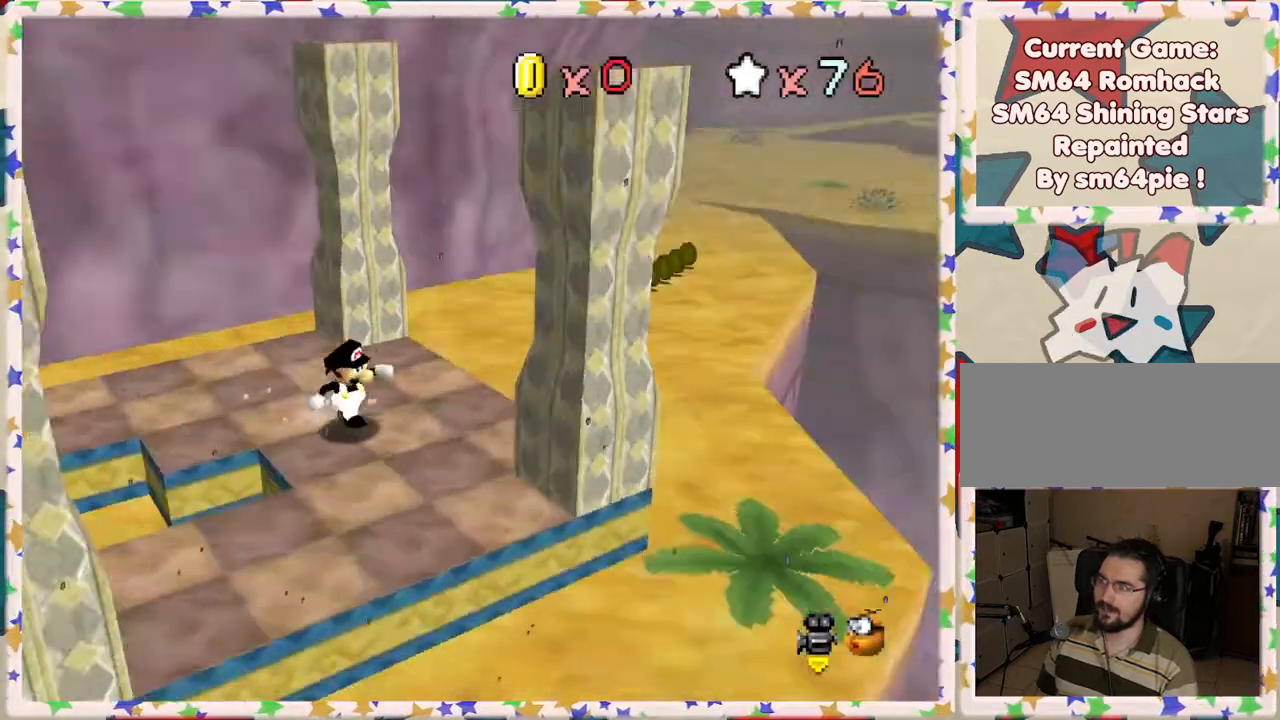
{"buttons": [], "left_stick": "up", "events": [[17, "C_LEFT", "up"], [67, "left_stick", "right"], [267, "left_stick", "up"], [300, "C_LEFT", "down"], [383, "C_LEFT", "up"]]}
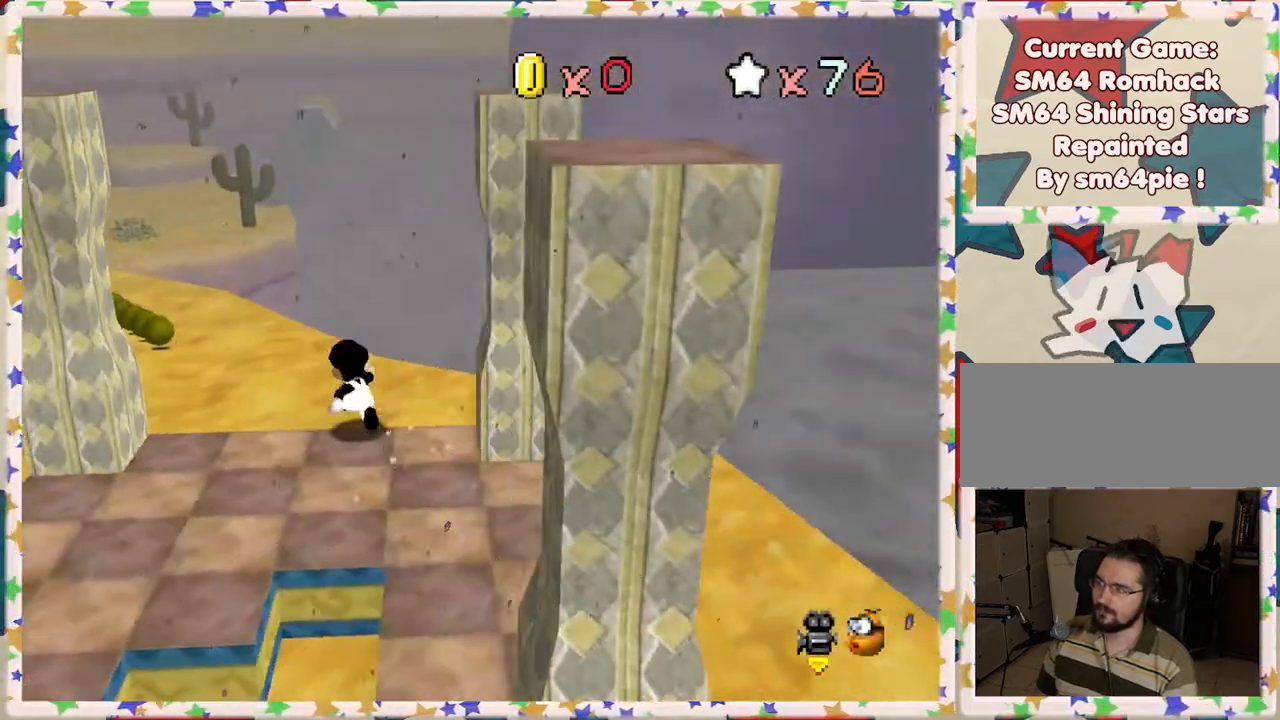
{"buttons": [], "left_stick": "up", "events": [[167, "left_stick", "up-left"], [183, "C_RIGHT", "down"], [267, "C_RIGHT", "up"], [417, "left_stick", "up"]]}
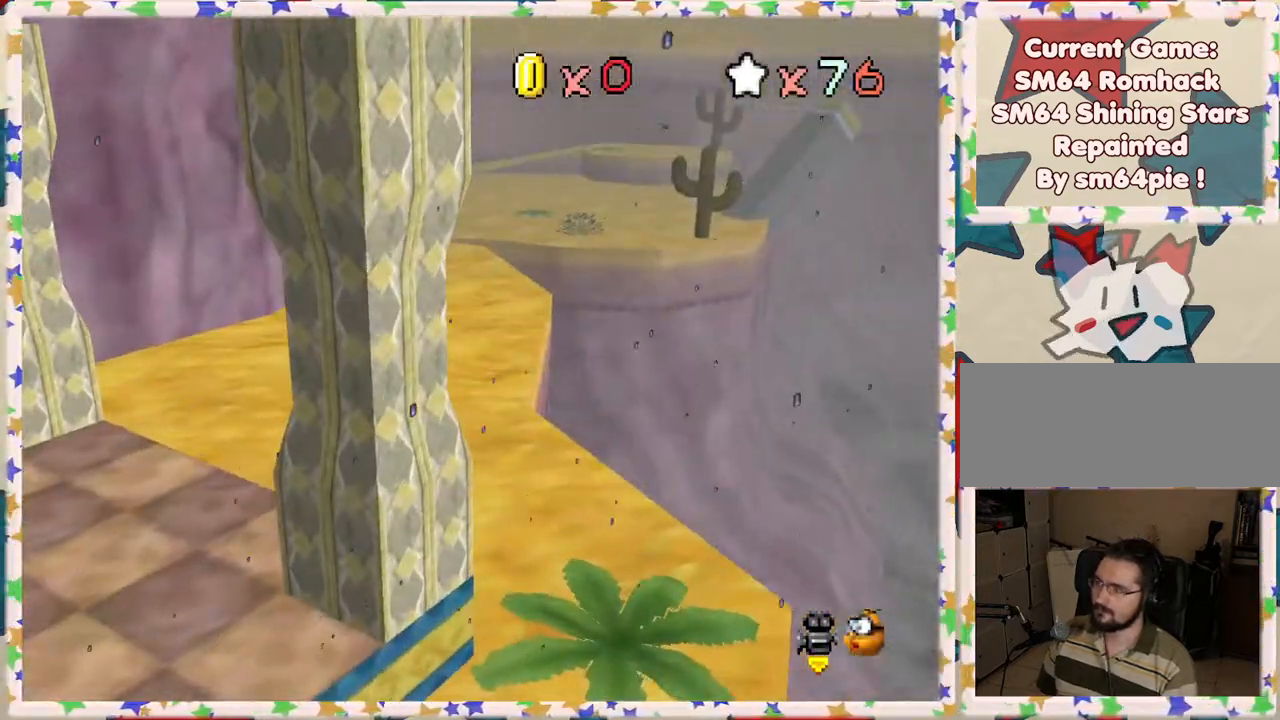
{"buttons": [], "left_stick": "up", "events": []}
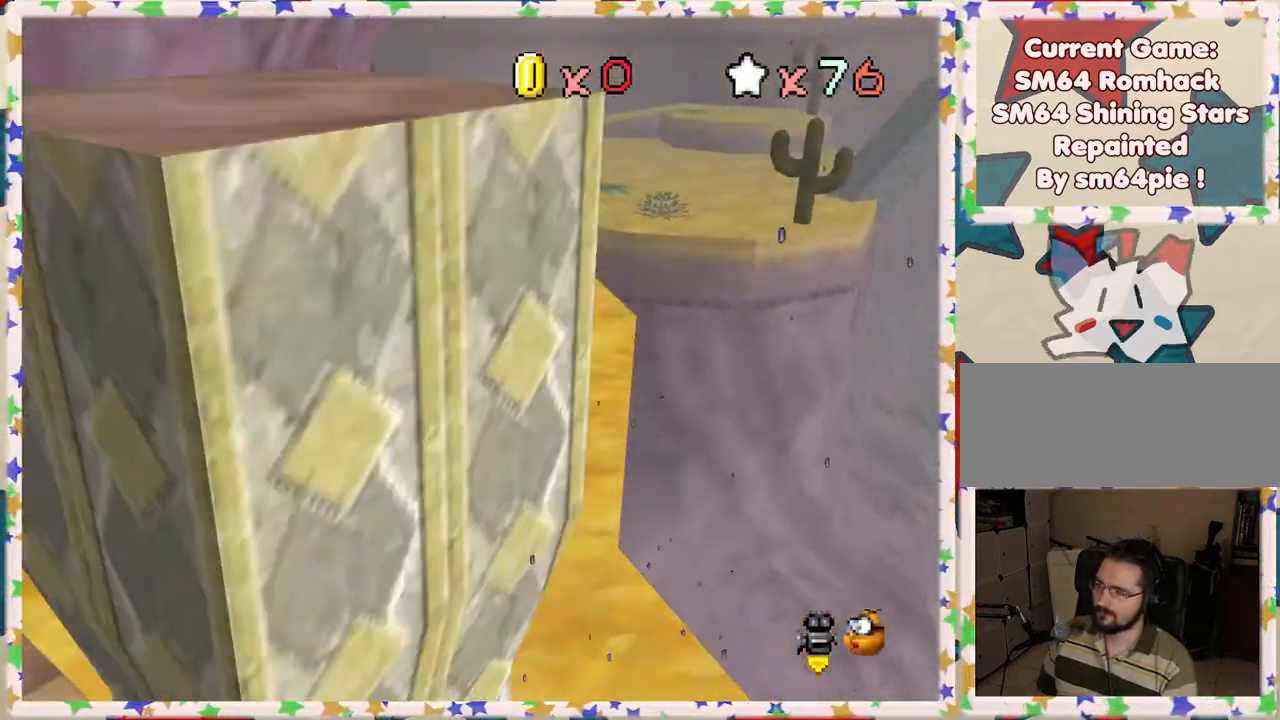
{"buttons": [], "left_stick": "up-right", "events": [[433, "left_stick", "up-right"]]}
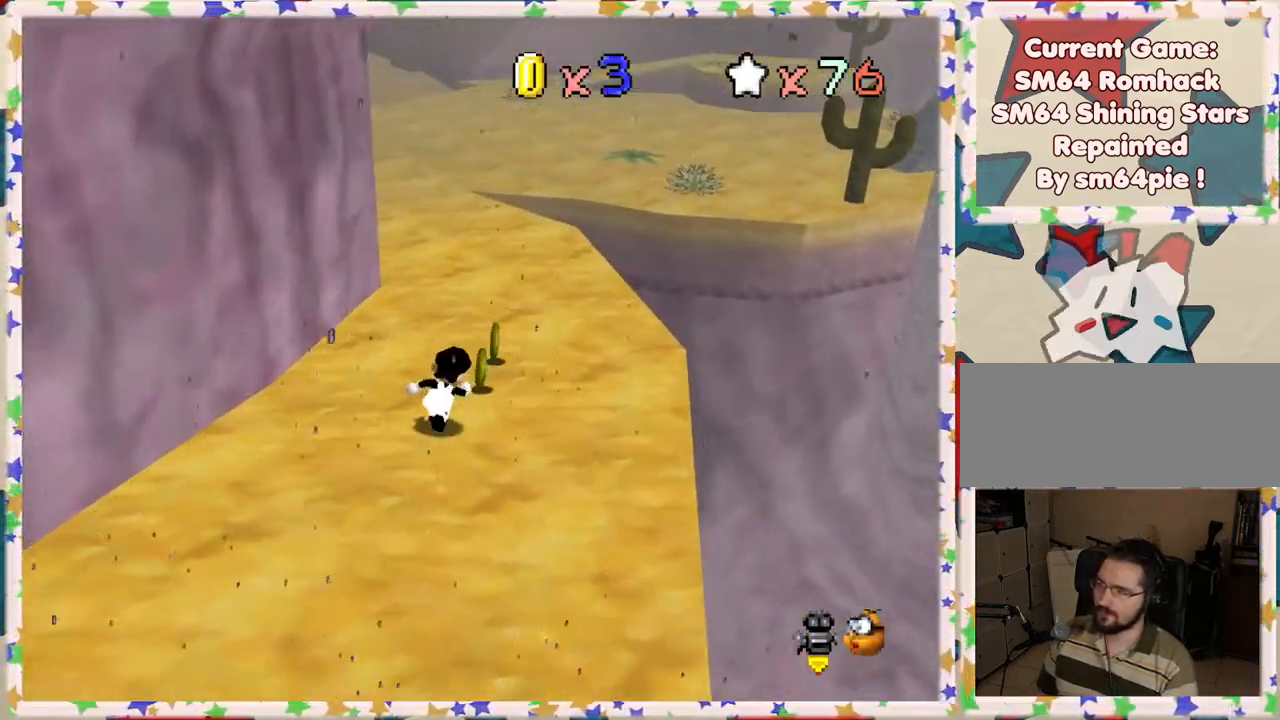
{"buttons": ["A"], "left_stick": "down-right", "events": [[383, "left_stick", "down-right"], [500, "A", "down"]]}
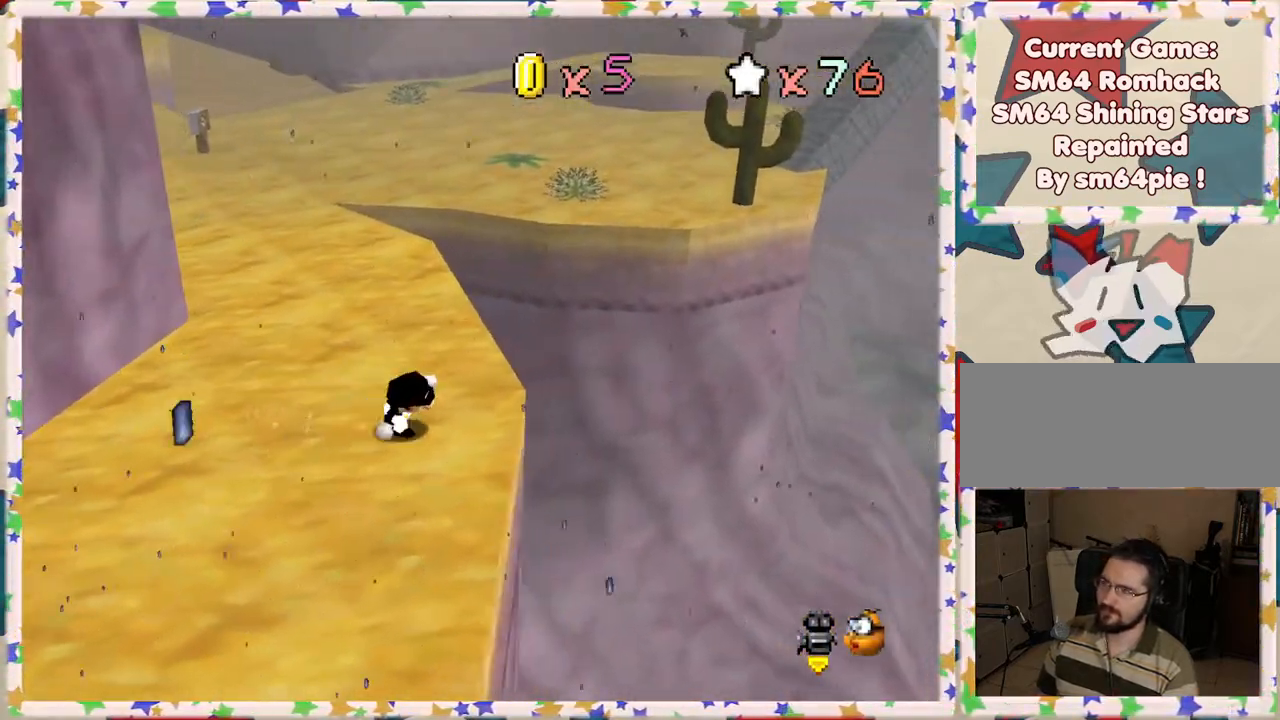
{"buttons": [], "left_stick": "center", "events": [[250, "B", "down"], [300, "A", "up"], [400, "B", "up"], [400, "left_stick", "center"]]}
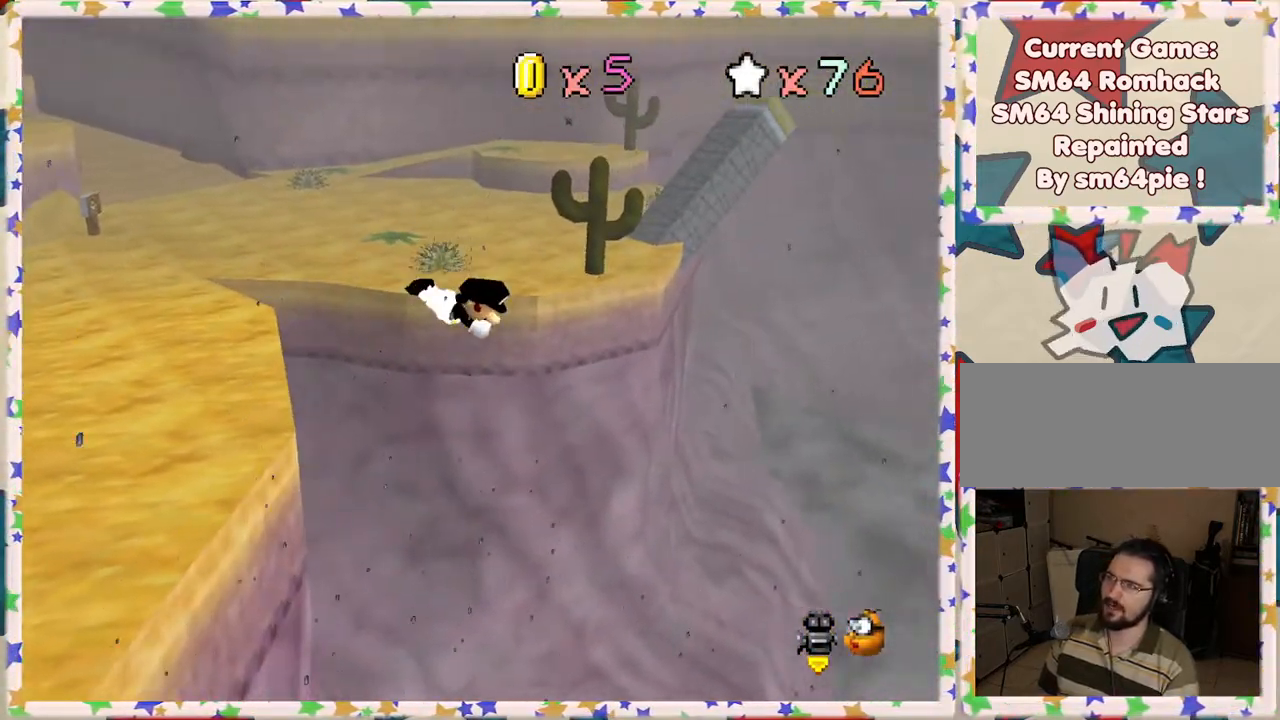
{"buttons": [], "left_stick": "center", "events": []}
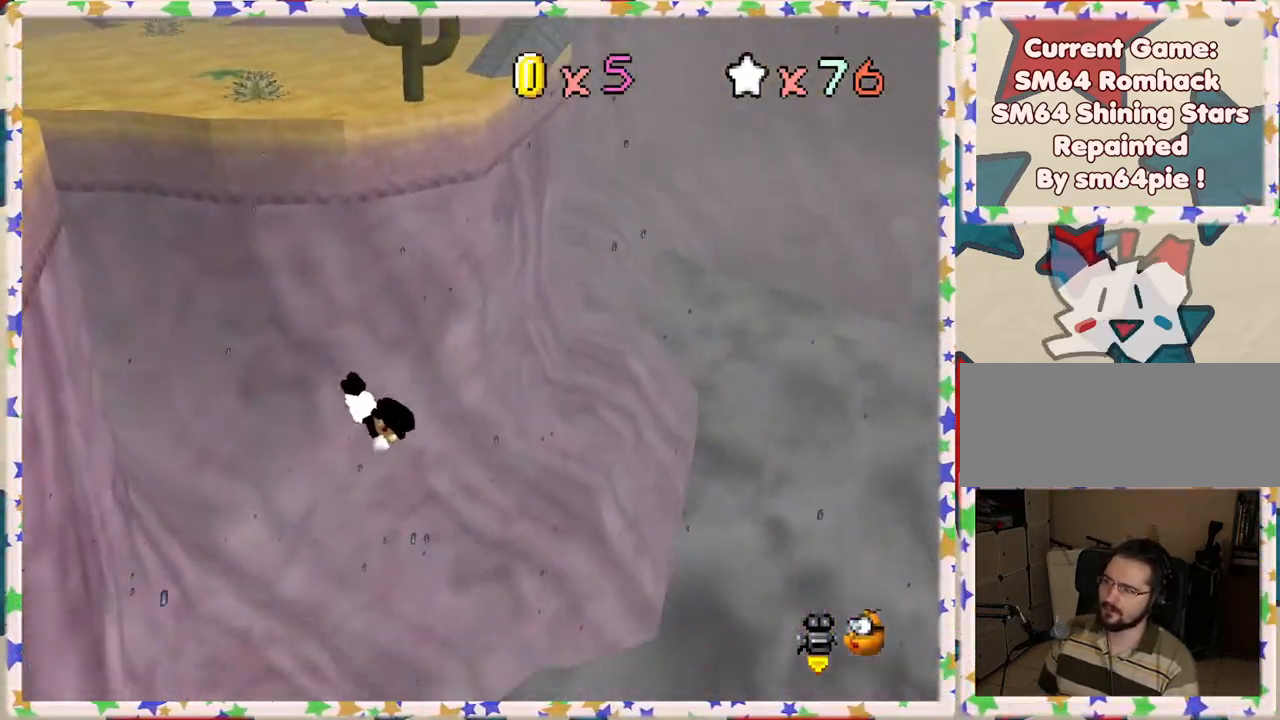
{"buttons": [], "left_stick": "center", "events": []}